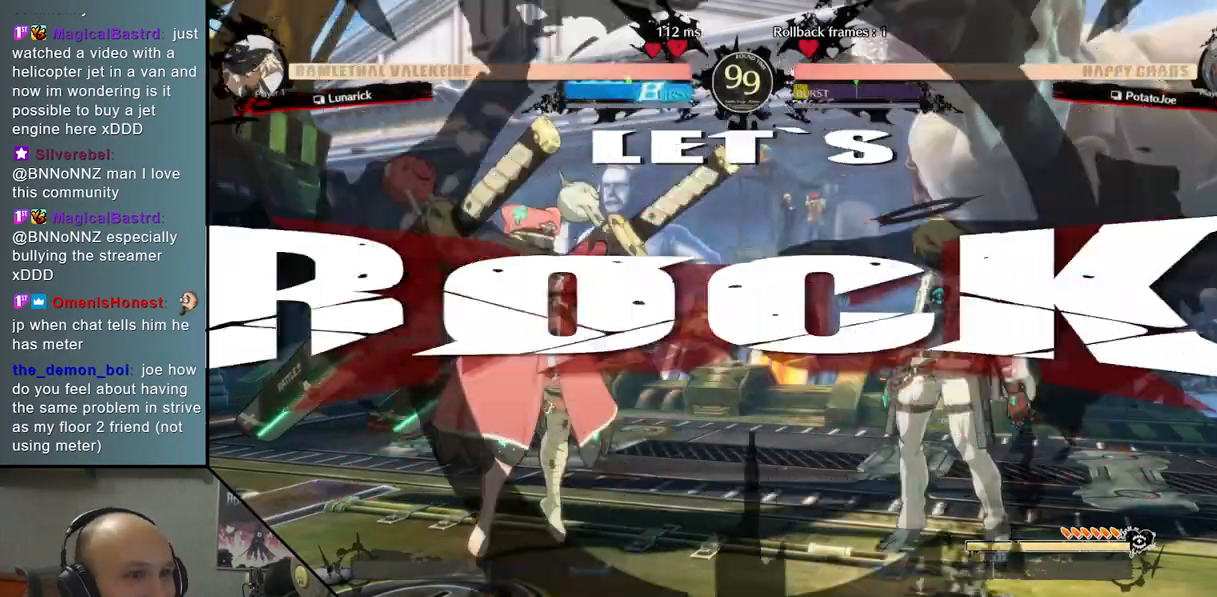
Gameplay with a controller (arcade stick); each line is a JSON object with the inputs held at the frame after it. "events" lists button and stick changes between this image and that frame as [ms after this image, input, new state], when the widget could be followed in between. Not read: L3 R3 other_buttons.
{"buttons": ["CROSS"], "left_stick": "center", "events": [[33, "left_stick", "up"], [150, "left_stick", "center"], [167, "TRIANGLE", "down"], [267, "TRIANGLE", "up"], [433, "CROSS", "down"]]}
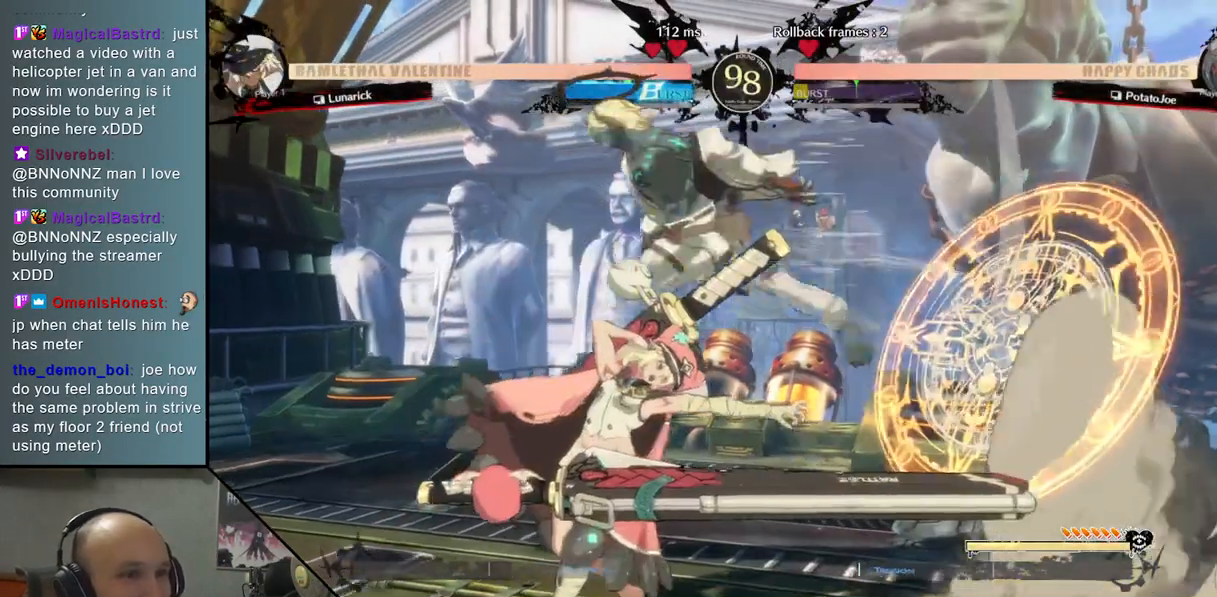
{"buttons": [], "left_stick": "center", "events": [[33, "CROSS", "up"], [250, "SQUARE", "down"], [400, "SQUARE", "up"]]}
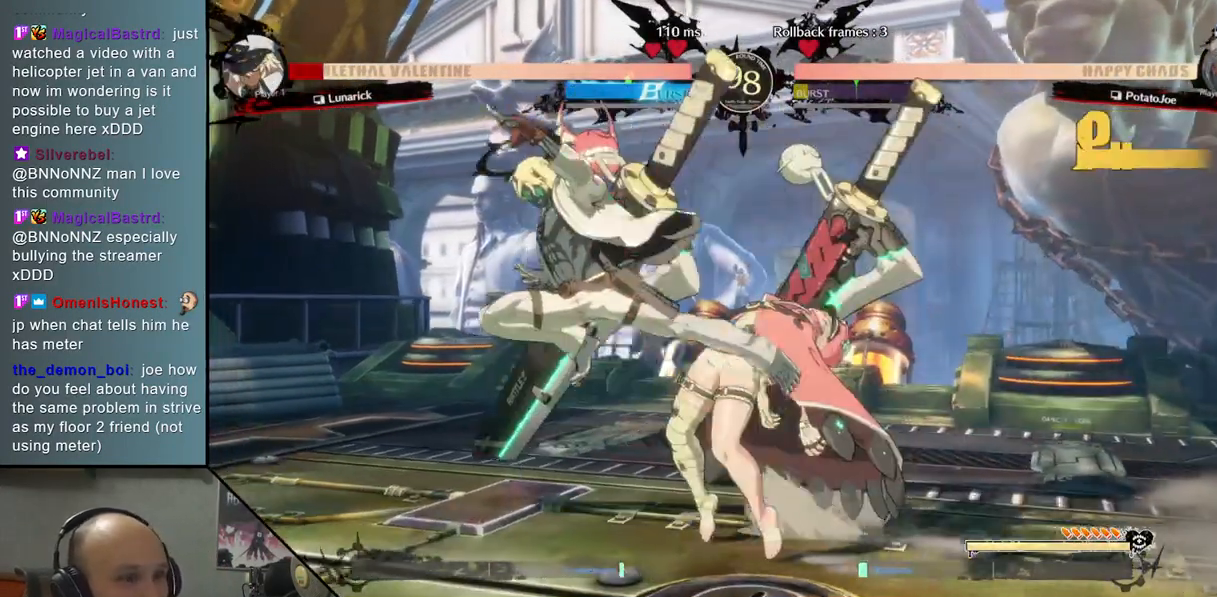
{"buttons": [], "left_stick": "down", "events": [[17, "SQUARE", "down"], [17, "left_stick", "down"], [150, "SQUARE", "up"], [217, "SQUARE", "down"], [300, "SQUARE", "up"], [400, "CROSS", "down"], [500, "CROSS", "up"]]}
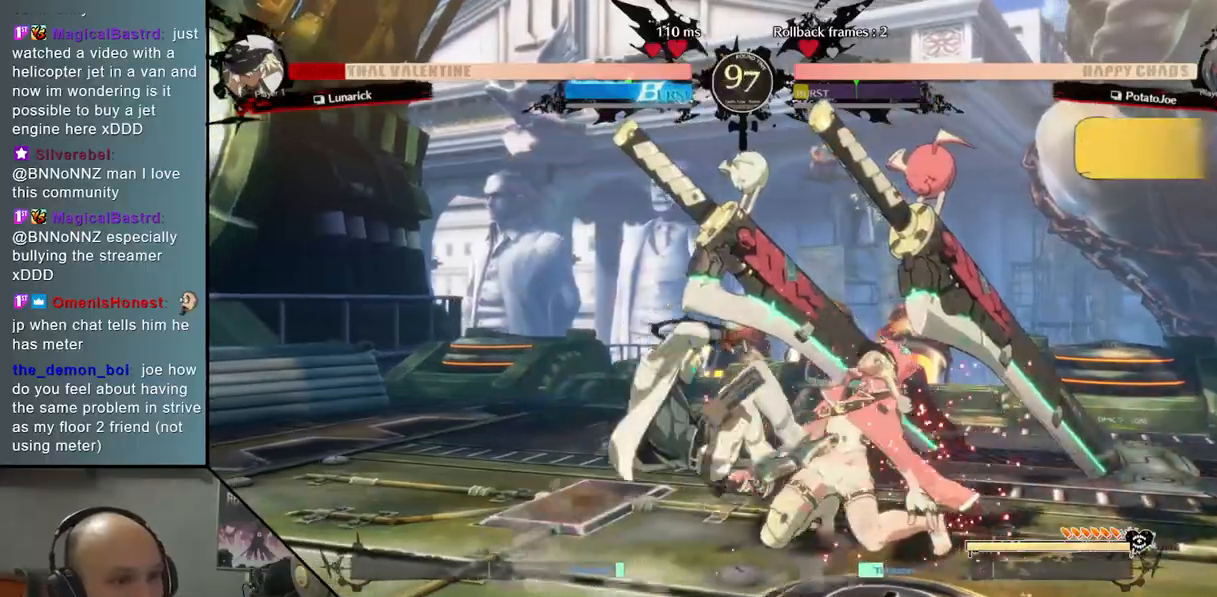
{"buttons": [], "left_stick": "center", "events": [[17, "left_stick", "center"], [67, "left_stick", "left"], [150, "left_stick", "down"], [233, "left_stick", "right"], [283, "R2", "down"], [433, "R2", "up"], [500, "left_stick", "center"]]}
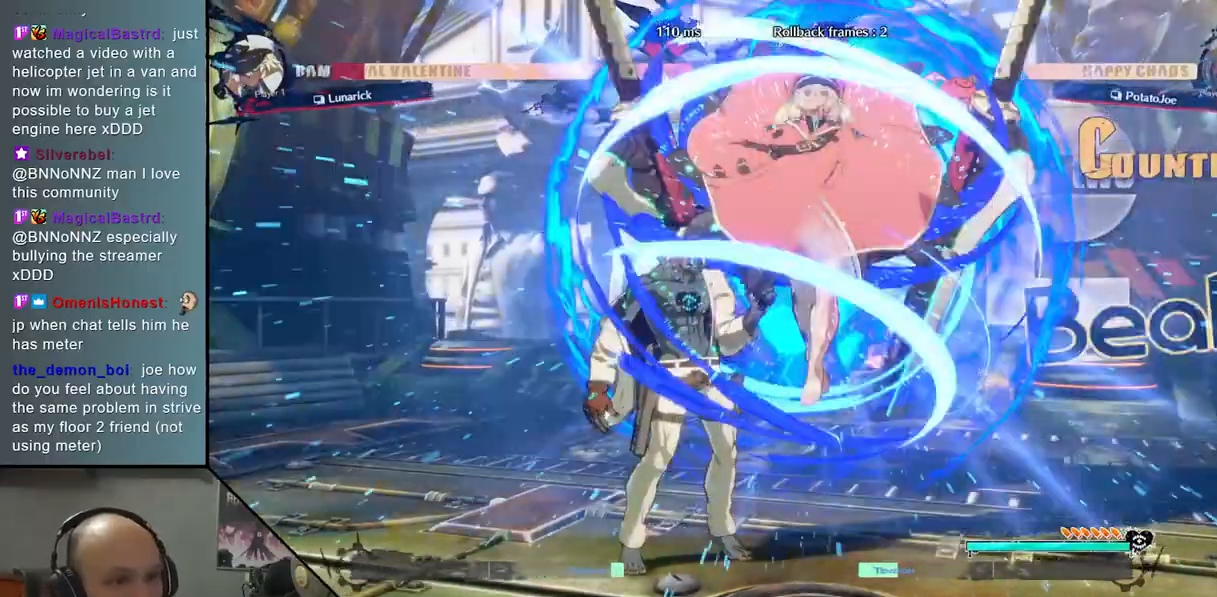
{"buttons": [], "left_stick": "left", "events": [[17, "left_stick", "right"], [33, "left_stick", "center"], [50, "L2", "down"], [433, "left_stick", "left"], [467, "L2", "up"]]}
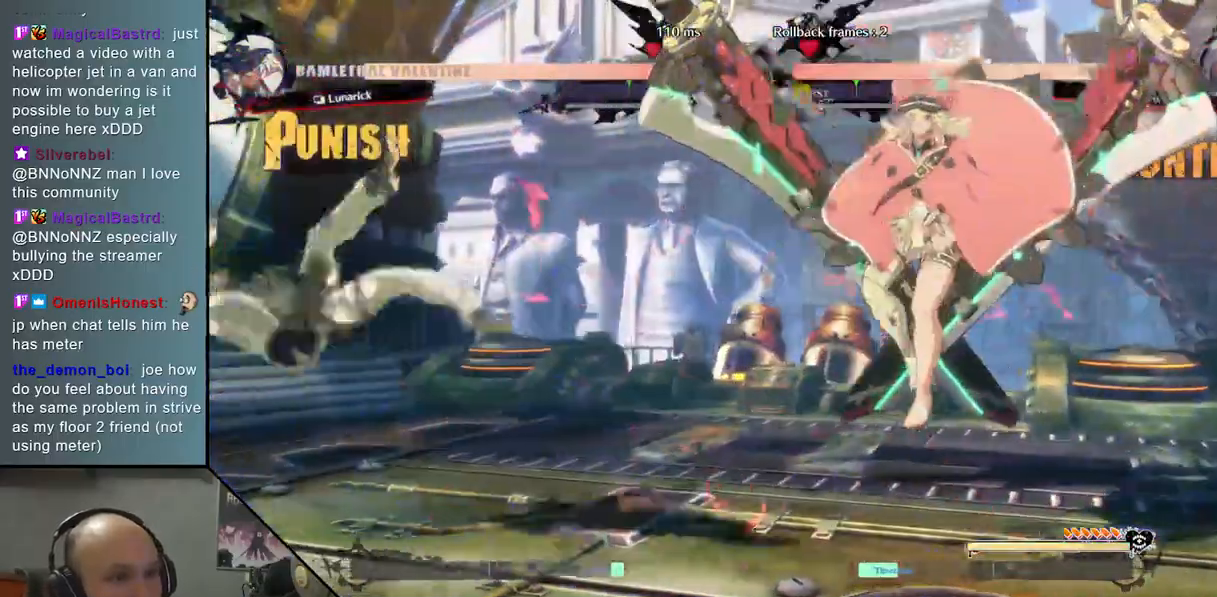
{"buttons": [], "left_stick": "left", "events": []}
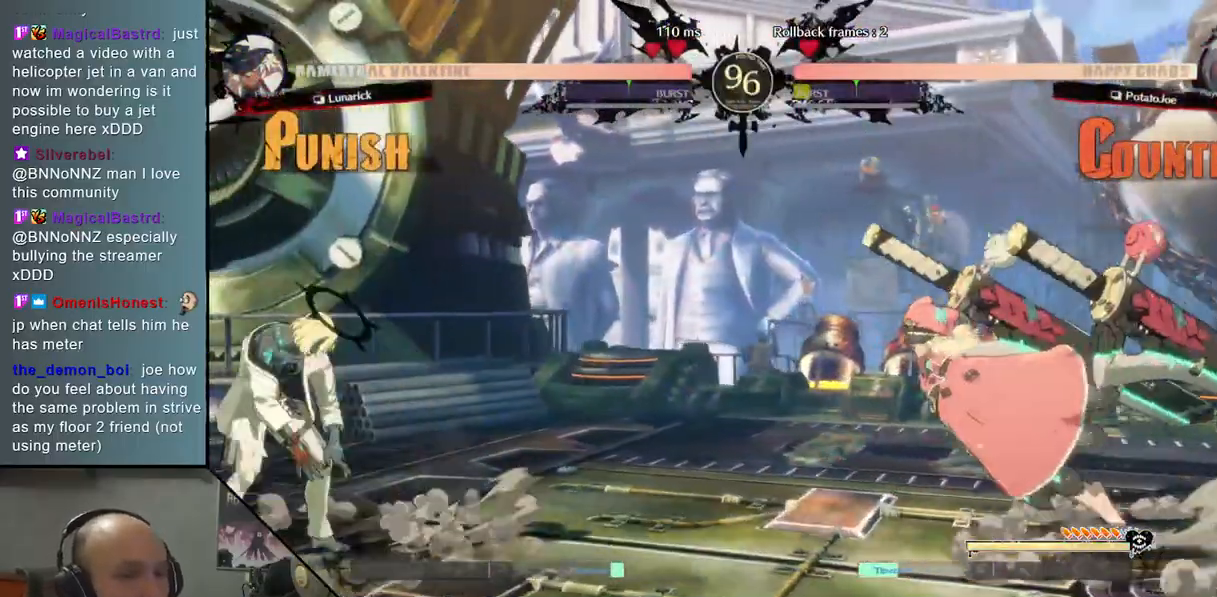
{"buttons": [], "left_stick": "center", "events": [[117, "left_stick", "down"], [167, "left_stick", "right"], [233, "left_stick", "up"], [300, "left_stick", "center"]]}
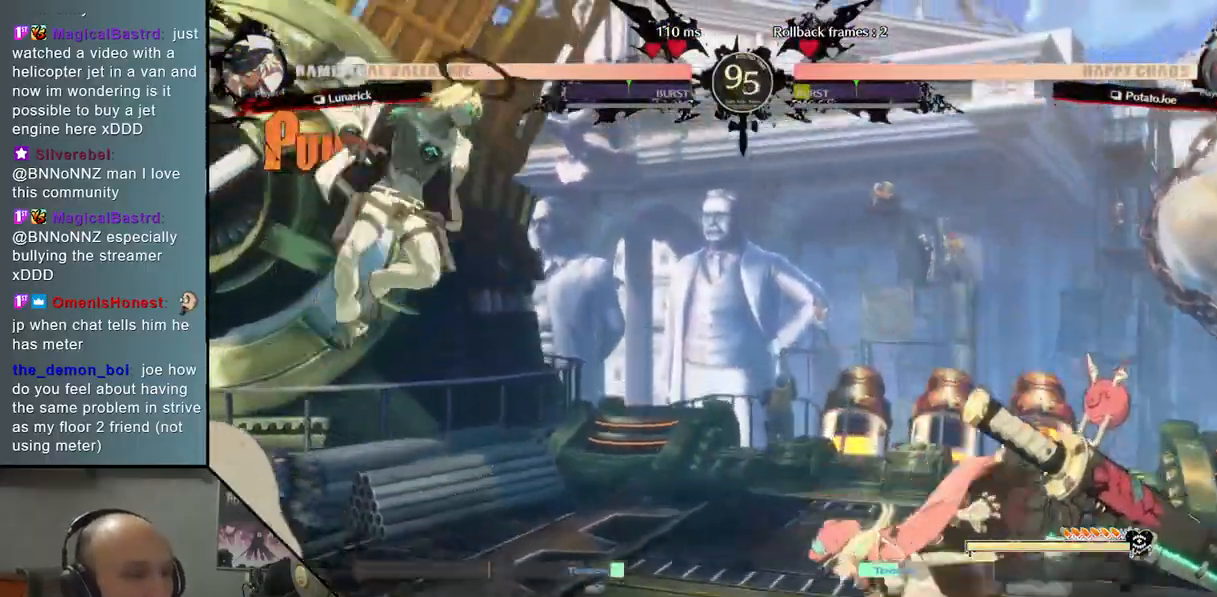
{"buttons": ["TRIANGLE"], "left_stick": "center", "events": [[217, "R2", "down"], [333, "R2", "up"], [500, "TRIANGLE", "down"]]}
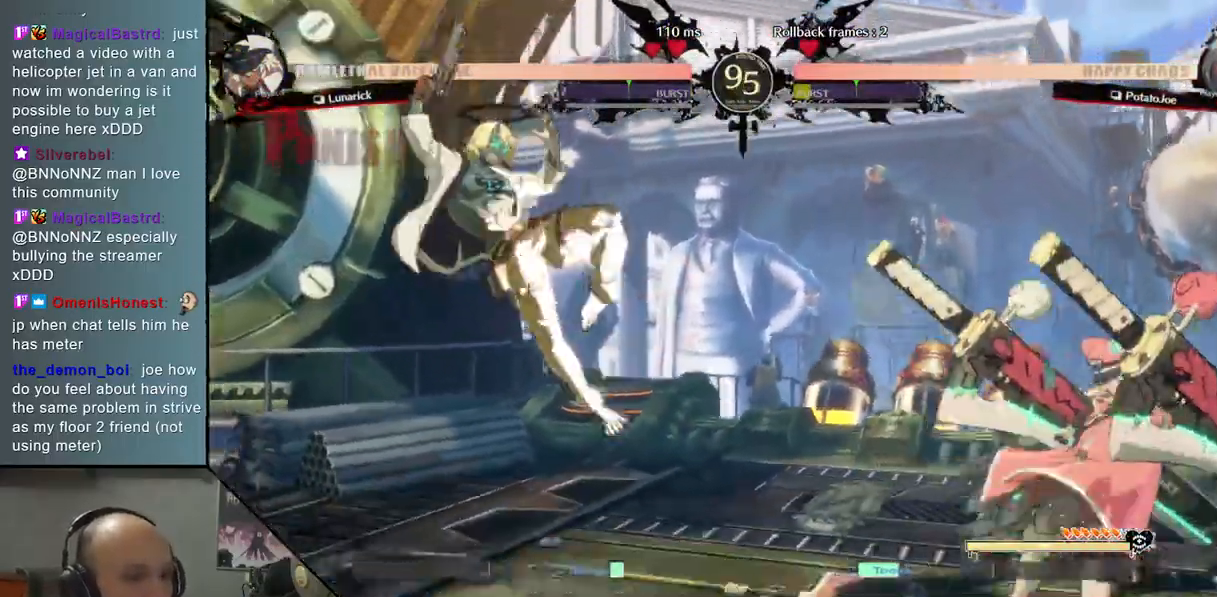
{"buttons": [], "left_stick": "left", "events": [[117, "TRIANGLE", "up"], [183, "TRIANGLE", "down"], [233, "left_stick", "left"], [250, "TRIANGLE", "up"]]}
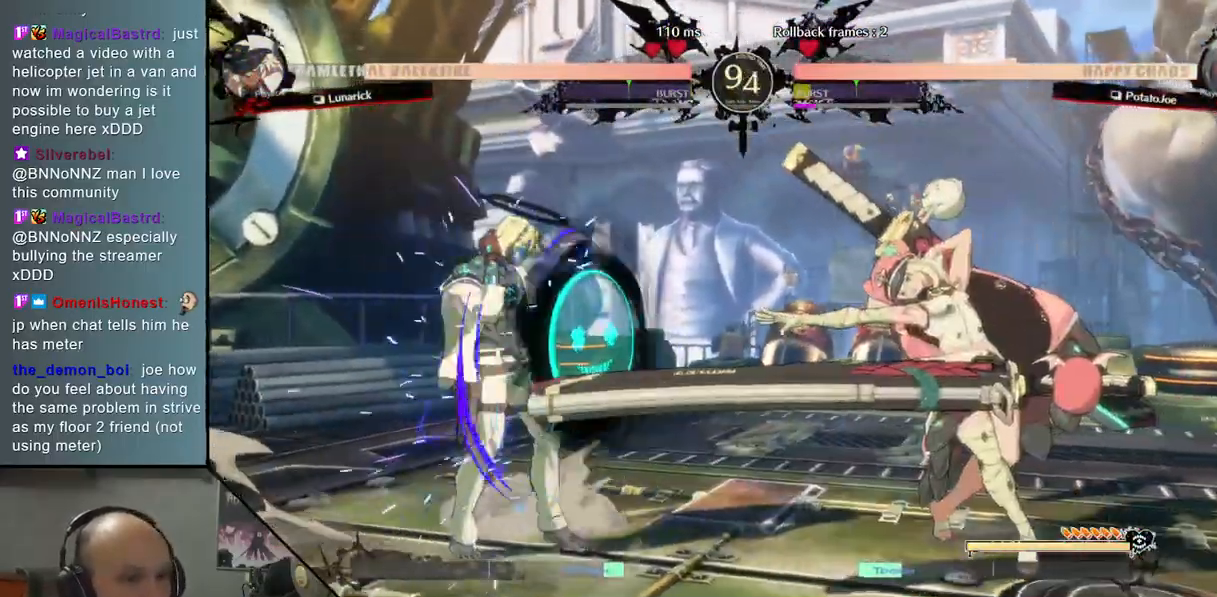
{"buttons": [], "left_stick": "left", "events": []}
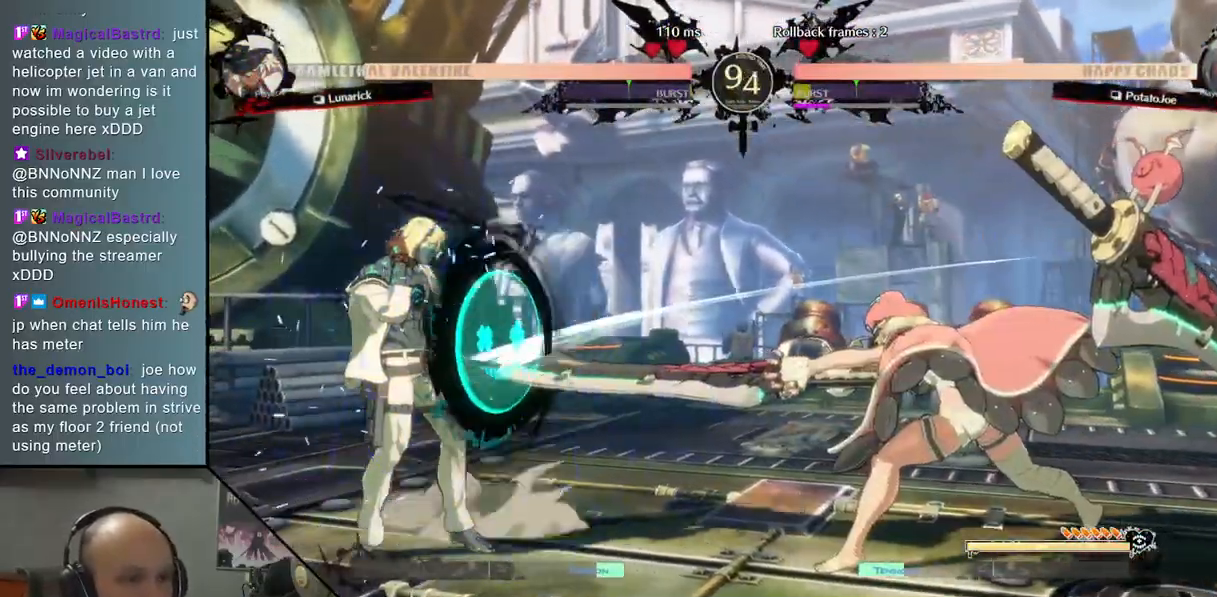
{"buttons": [], "left_stick": "center", "events": [[150, "left_stick", "down"], [200, "left_stick", "right"], [267, "left_stick", "up"], [367, "left_stick", "center"]]}
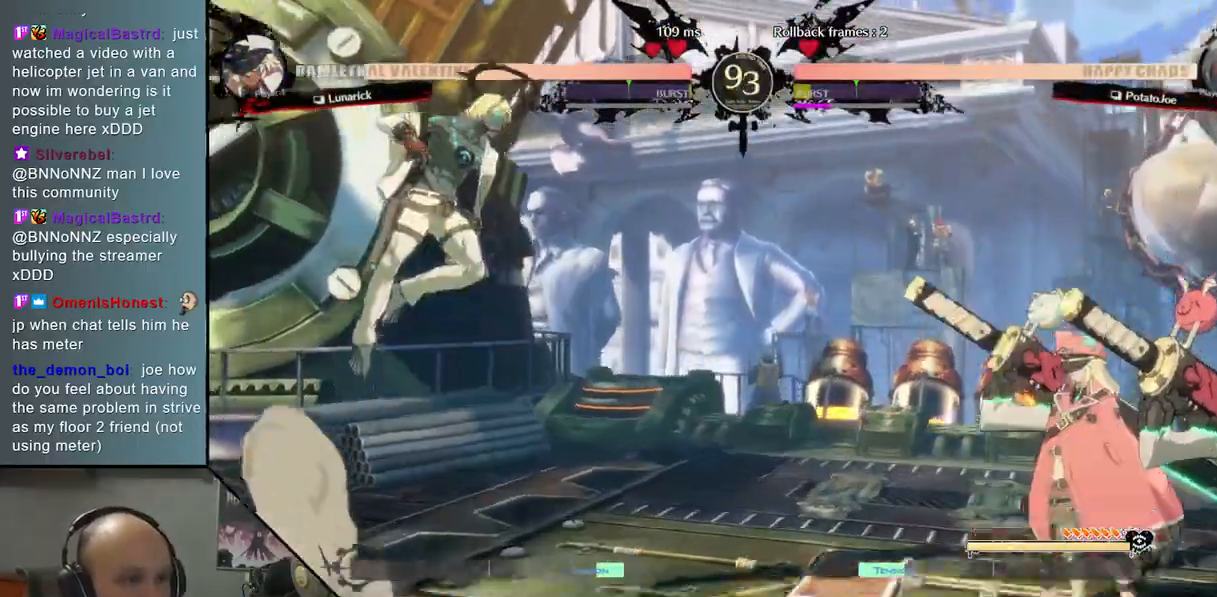
{"buttons": ["CROSS"], "left_stick": "center", "events": [[50, "TRIANGLE", "down"], [167, "TRIANGLE", "up"], [417, "CROSS", "down"]]}
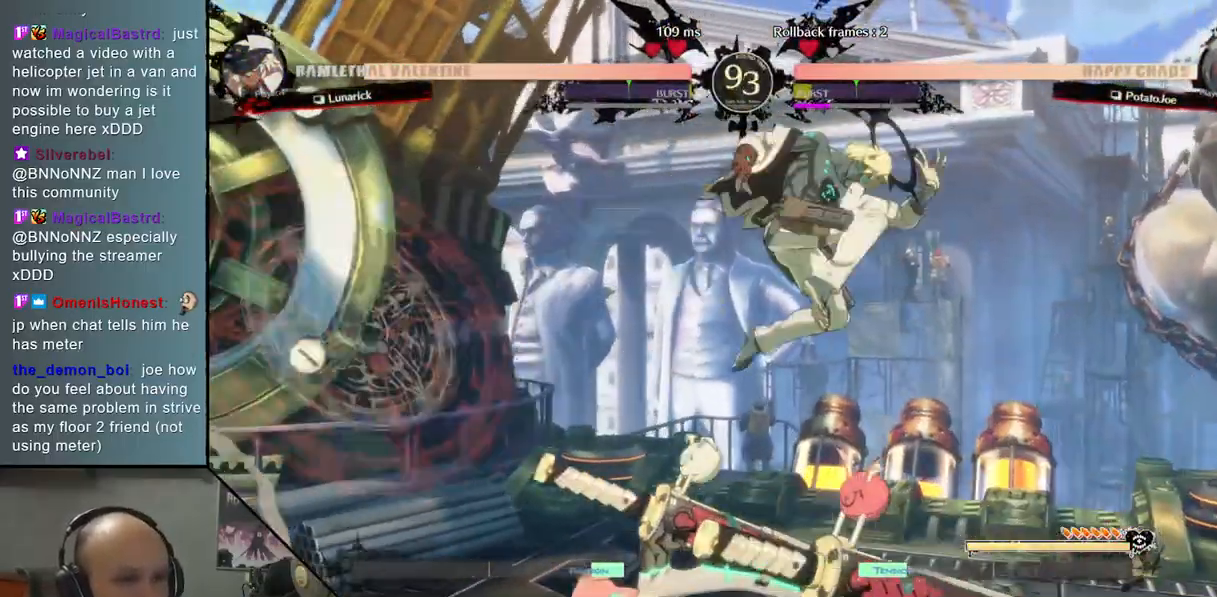
{"buttons": [], "left_stick": "down-right", "events": [[17, "CROSS", "up"], [100, "CROSS", "down"], [217, "CROSS", "up"], [350, "left_stick", "down-right"]]}
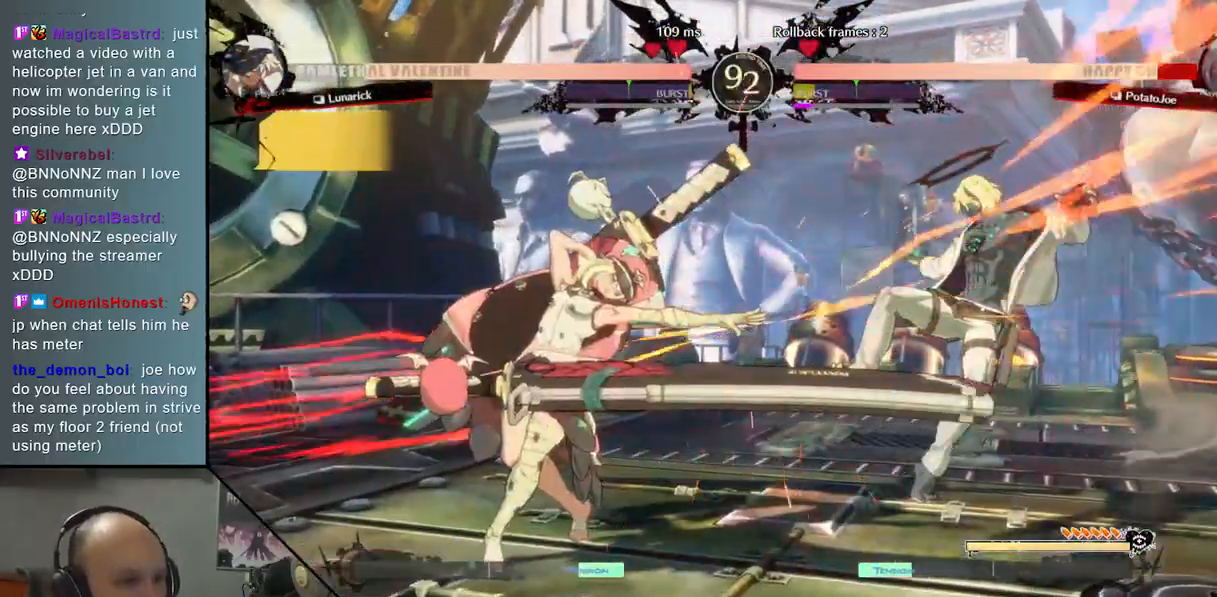
{"buttons": [], "left_stick": "down-right", "events": []}
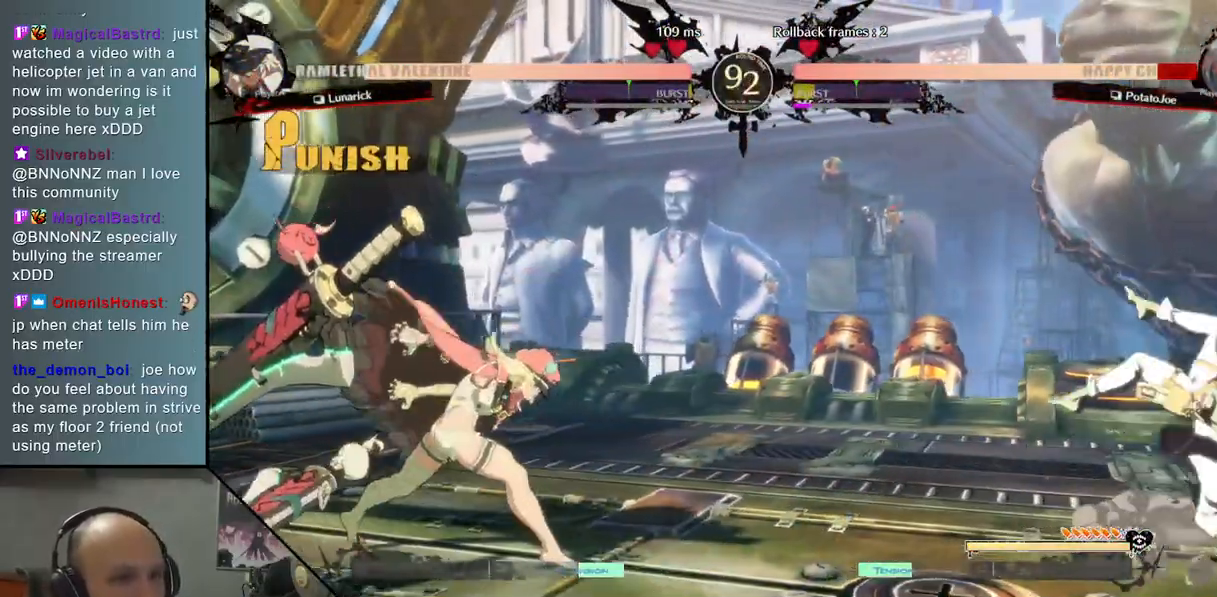
{"buttons": [], "left_stick": "center", "events": [[417, "left_stick", "center"]]}
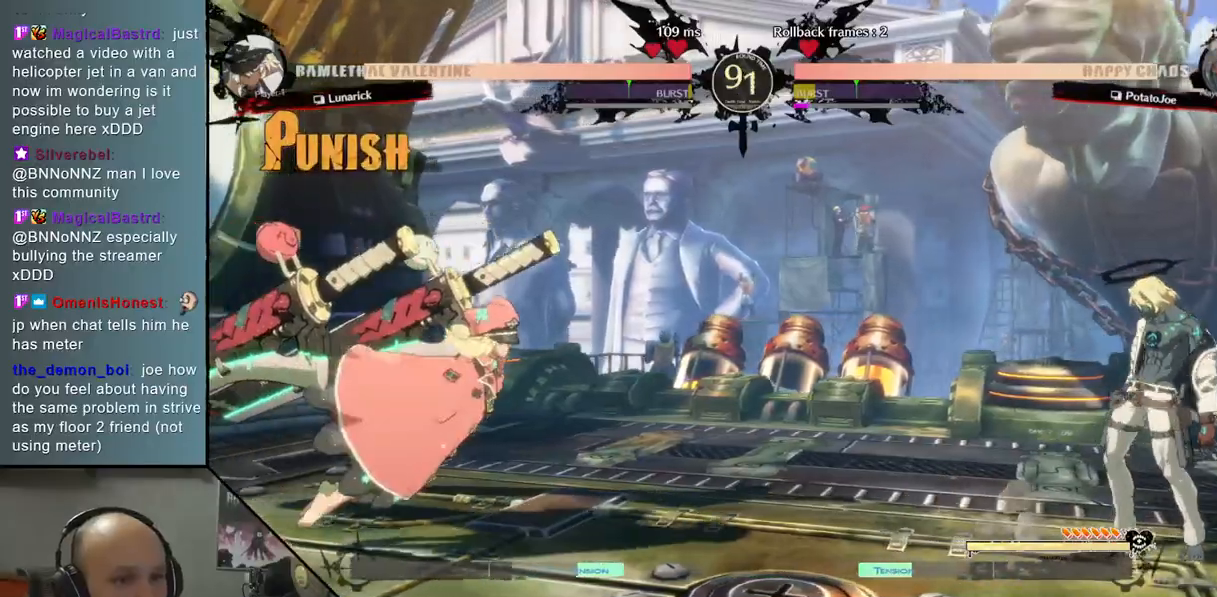
{"buttons": [], "left_stick": "right", "events": [[167, "left_stick", "right"]]}
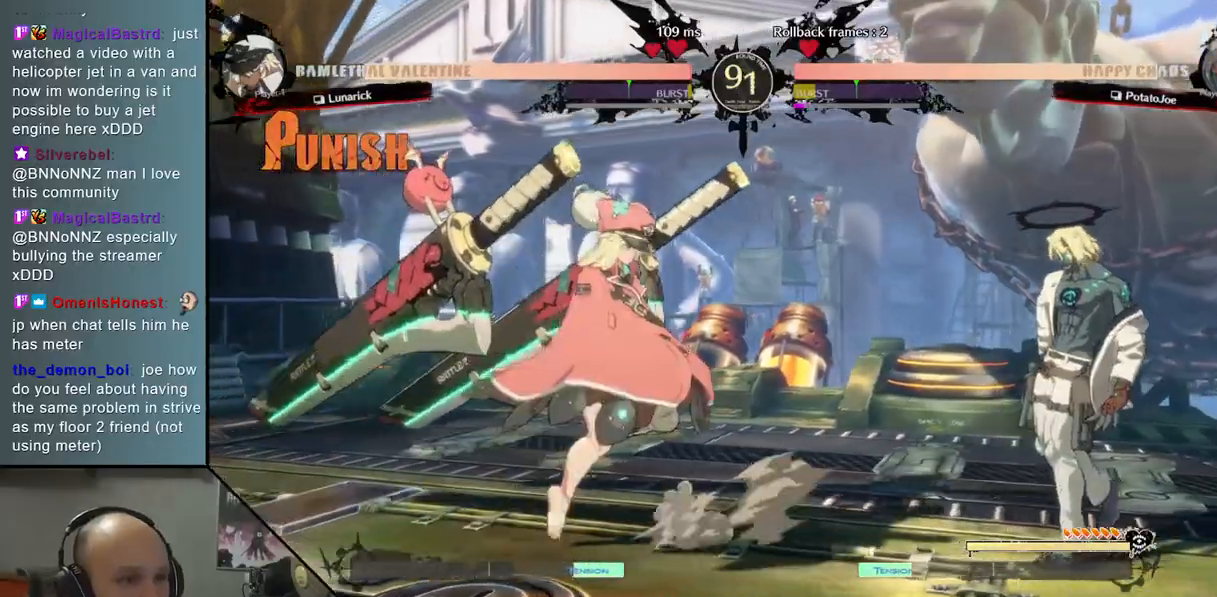
{"buttons": [], "left_stick": "down", "events": [[33, "TRIANGLE", "down"], [167, "TRIANGLE", "up"], [483, "left_stick", "down"]]}
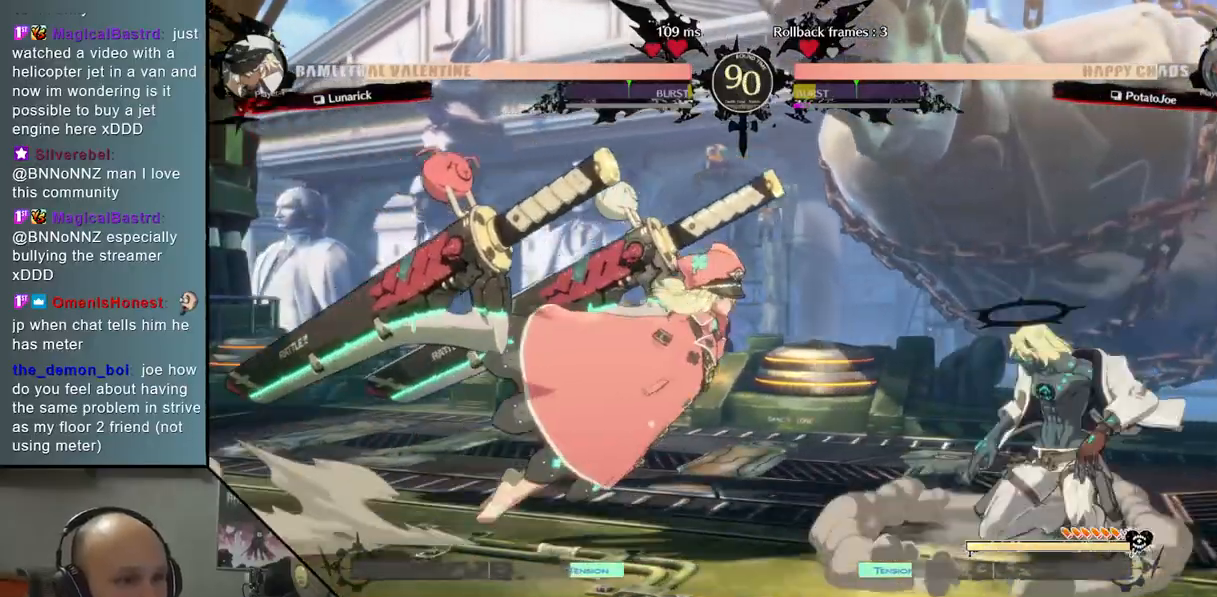
{"buttons": [], "left_stick": "down-right", "events": [[50, "left_stick", "left"], [100, "left_stick", "up"], [217, "left_stick", "right"], [417, "left_stick", "down-right"]]}
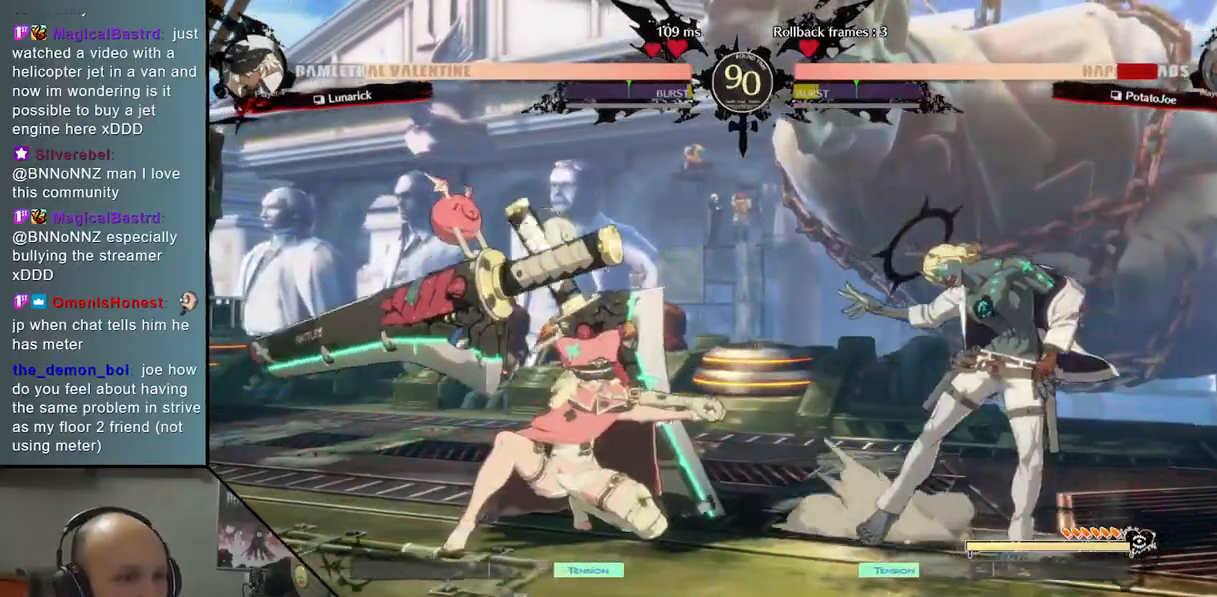
{"buttons": [], "left_stick": "right", "events": [[50, "left_stick", "right"]]}
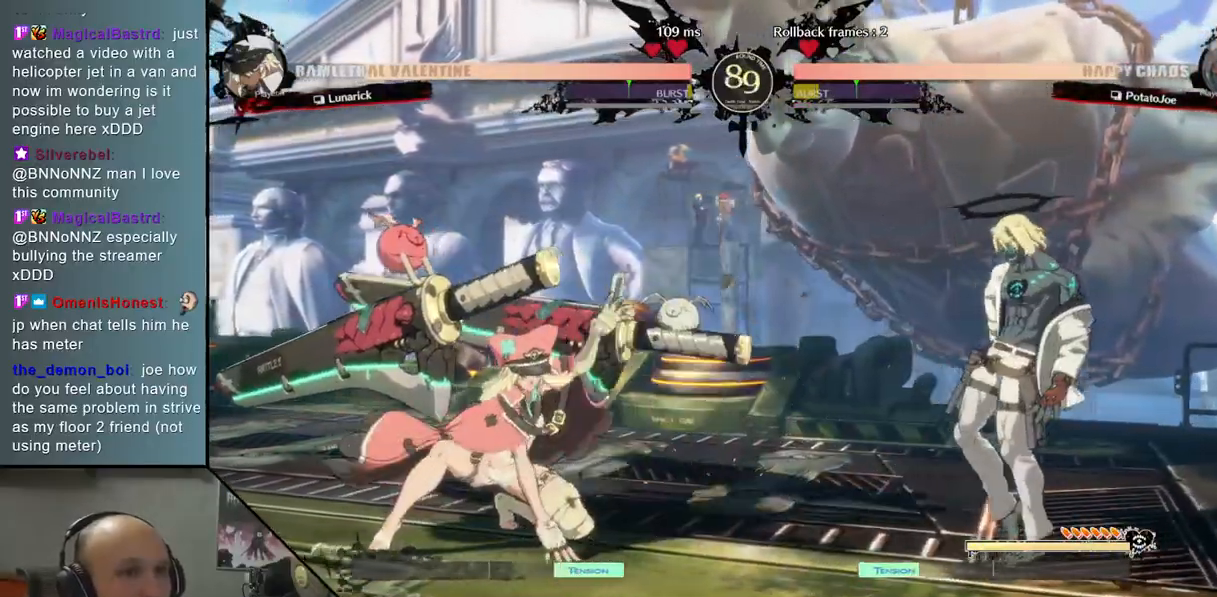
{"buttons": [], "left_stick": "left", "events": [[50, "left_stick", "down"], [100, "left_stick", "left"], [167, "left_stick", "up"], [300, "left_stick", "center"], [500, "left_stick", "left"]]}
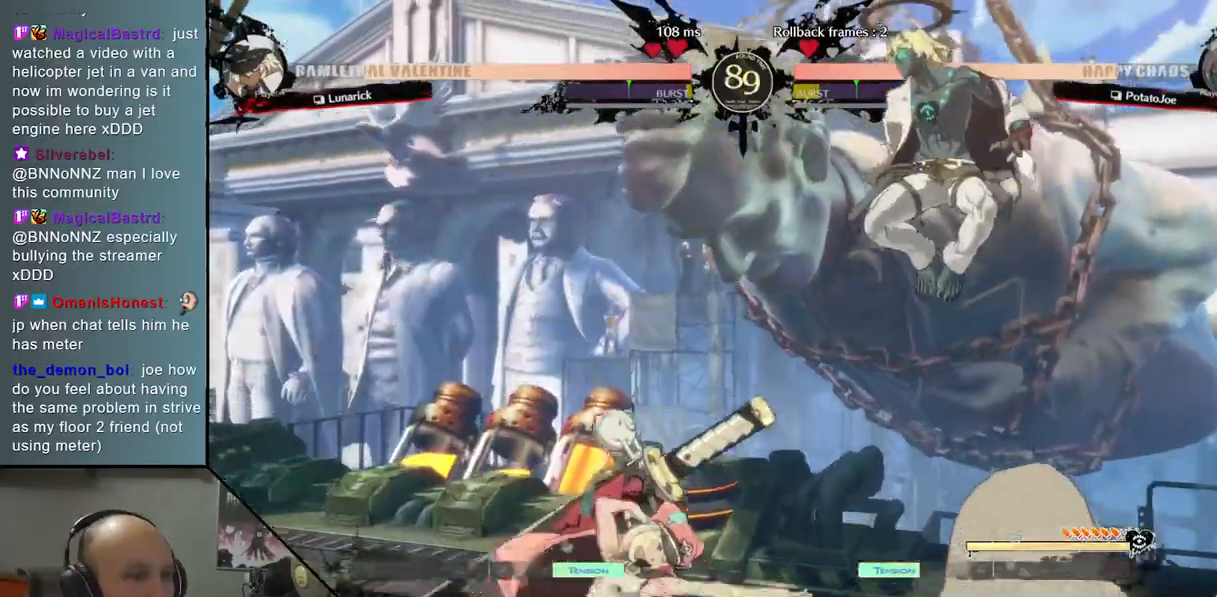
{"buttons": ["TRIANGLE"], "left_stick": "center", "events": [[50, "left_stick", "center"], [383, "TRIANGLE", "down"]]}
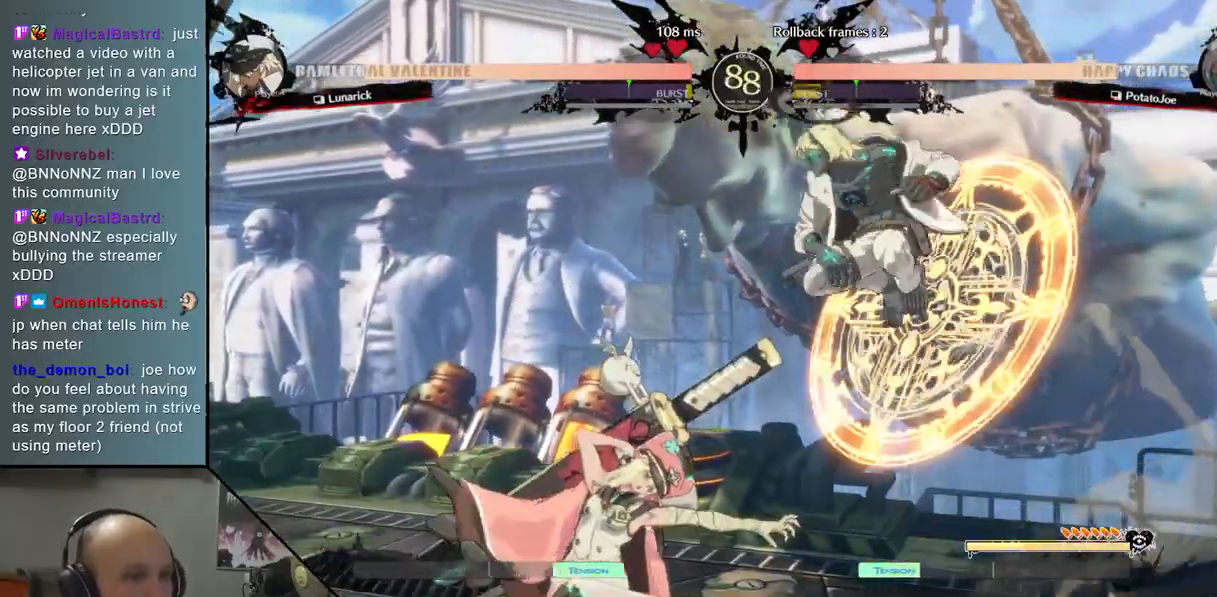
{"buttons": ["CROSS"], "left_stick": "center", "events": [[17, "TRIANGLE", "up"], [150, "CROSS", "down"], [250, "left_stick", "down"], [267, "CROSS", "up"], [333, "CROSS", "down"], [417, "CROSS", "up"], [417, "left_stick", "center"], [467, "CROSS", "down"]]}